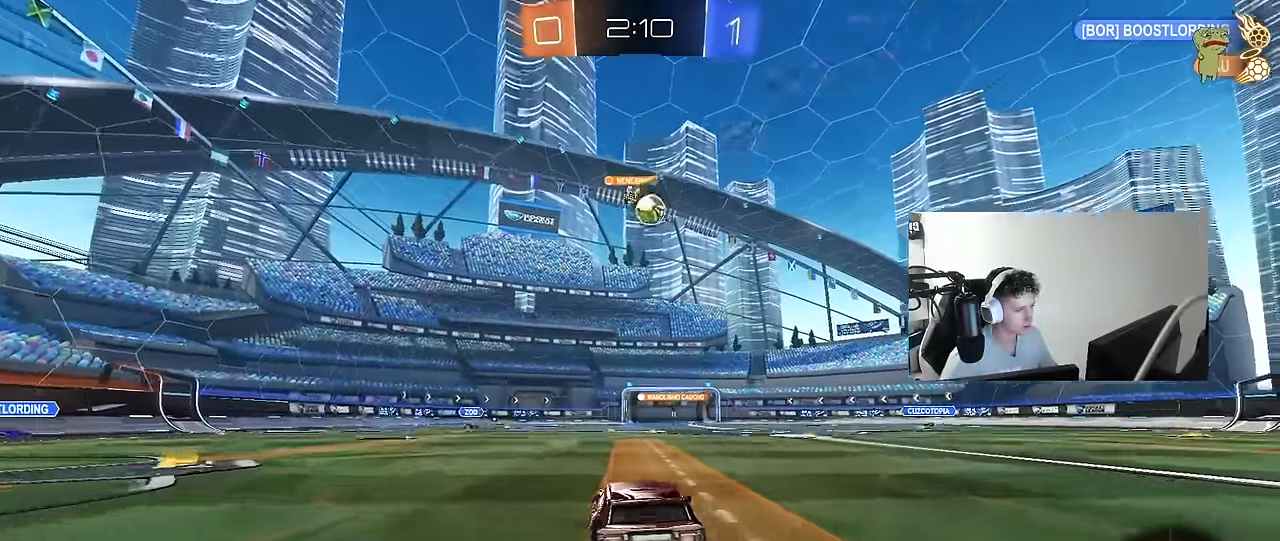
Gameplay with keyboard and mouse; each line is a JSON object with the keys and mouse buttons held at the frame after it. "events" lists presses ("down") and releases ("up") of "1", "2", "3", "4", "5", "a", "alt", "c", "caps_lock", "ctrl", "d", "e", "f", "g", "q", "r", "s", "shift", "space", "t", "tab", "v", "w", "x", "z", "mouse_left", "mouse_wheel" and "mouse_right" between this image and that frame as [ms after this image, input, new state], when the widget could be followed in between. "mouse_left", "mouse_wheel", "mouse_right" = the "left", "wheel", "right" buttons of the "mouse" list. No other keys are recorded. "wheel" means that the mouse wheel is clicked or scrolled. "mouse_move" is the direction in which the mouse moves at that frame (one of eight, or "still"), when it could be read.
{"keys": ["w"], "mouse": ["right"], "mouse_move": "down", "events": [[200, "d", "up"], [250, "mouse_left", "down"], [250, "mouse_right", "down"], [350, "mouse_right", "up"], [383, "mouse_right", "down"], [483, "mouse_left", "up"]]}
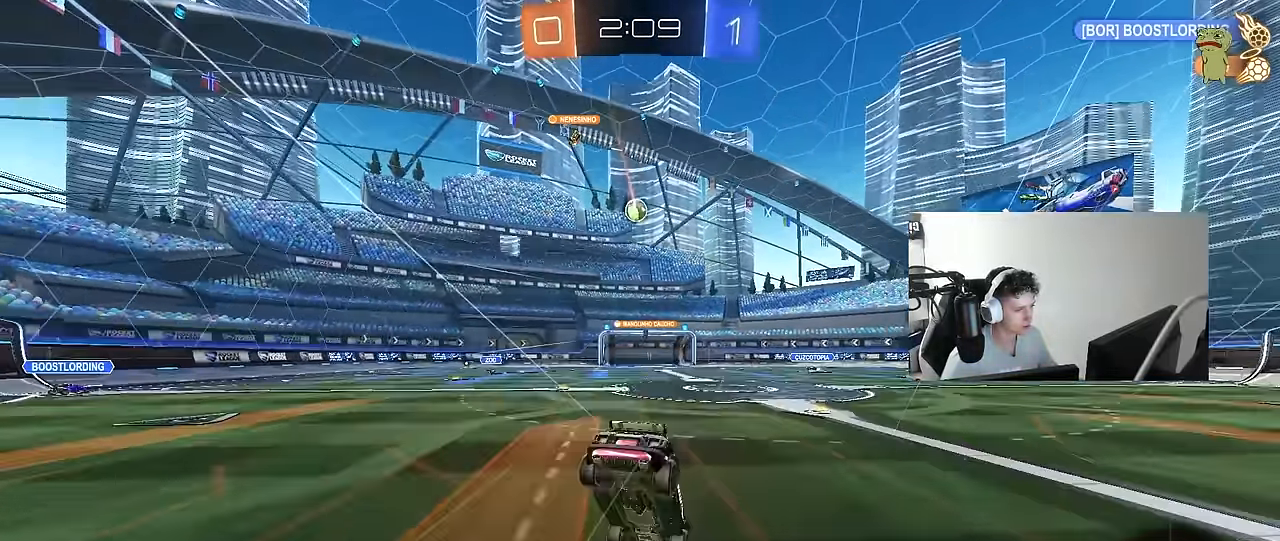
{"keys": [], "mouse": [], "mouse_move": "still", "events": [[83, "mouse_right", "up"], [350, "w", "up"]]}
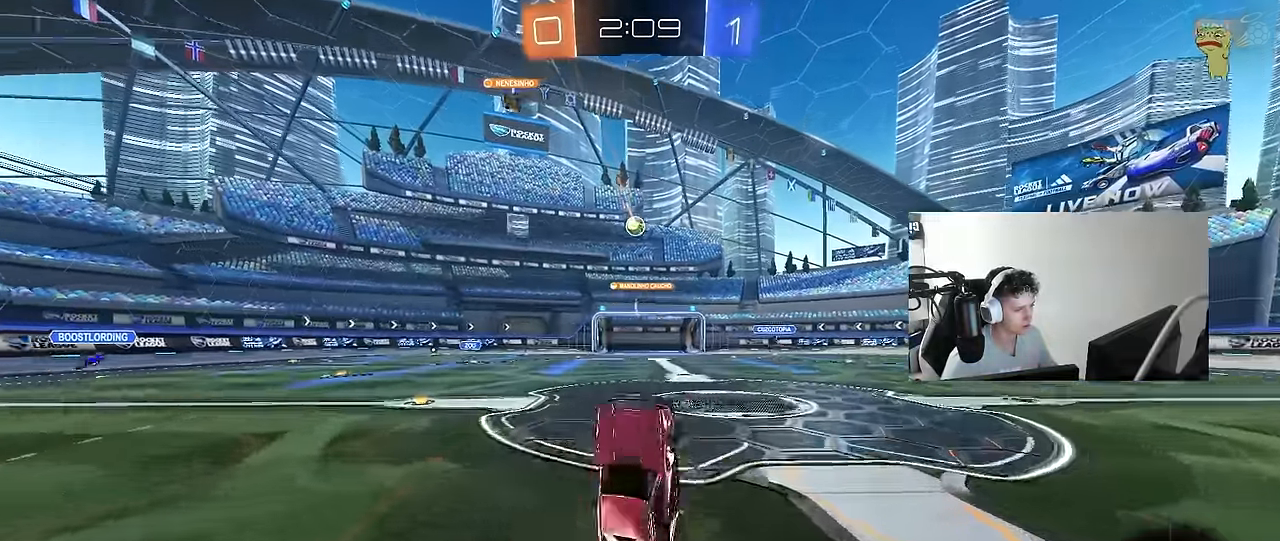
{"keys": [], "mouse": [], "mouse_move": "still", "events": []}
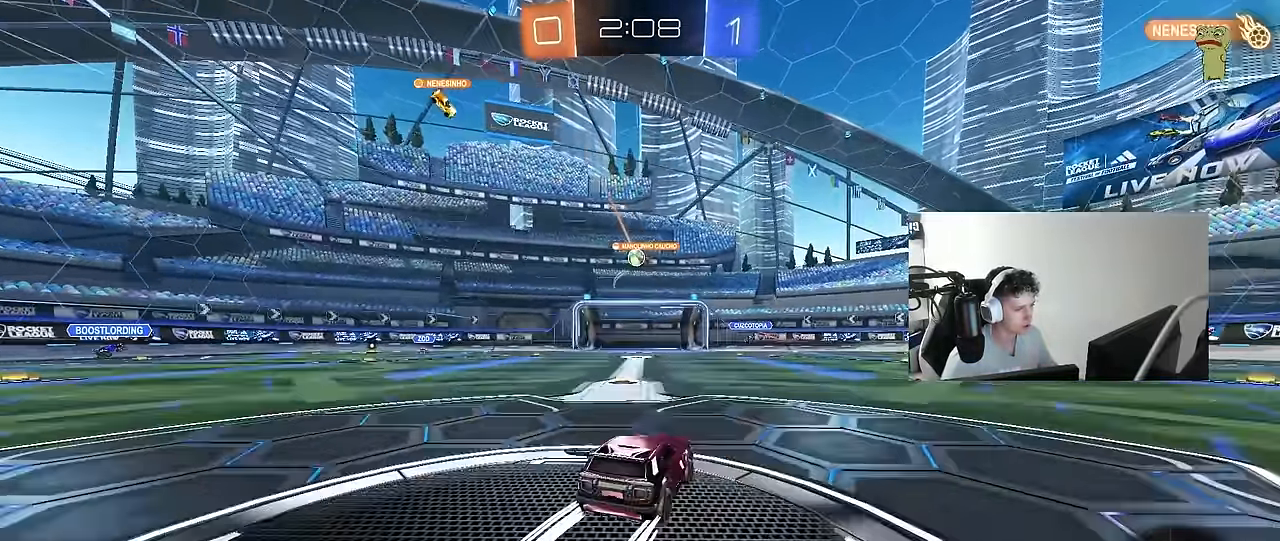
{"keys": ["w"], "mouse": [], "mouse_move": "still", "events": [[17, "a", "down"], [100, "w", "down"], [250, "a", "up"], [250, "w", "up"], [300, "d", "down"], [433, "d", "up"], [483, "w", "down"]]}
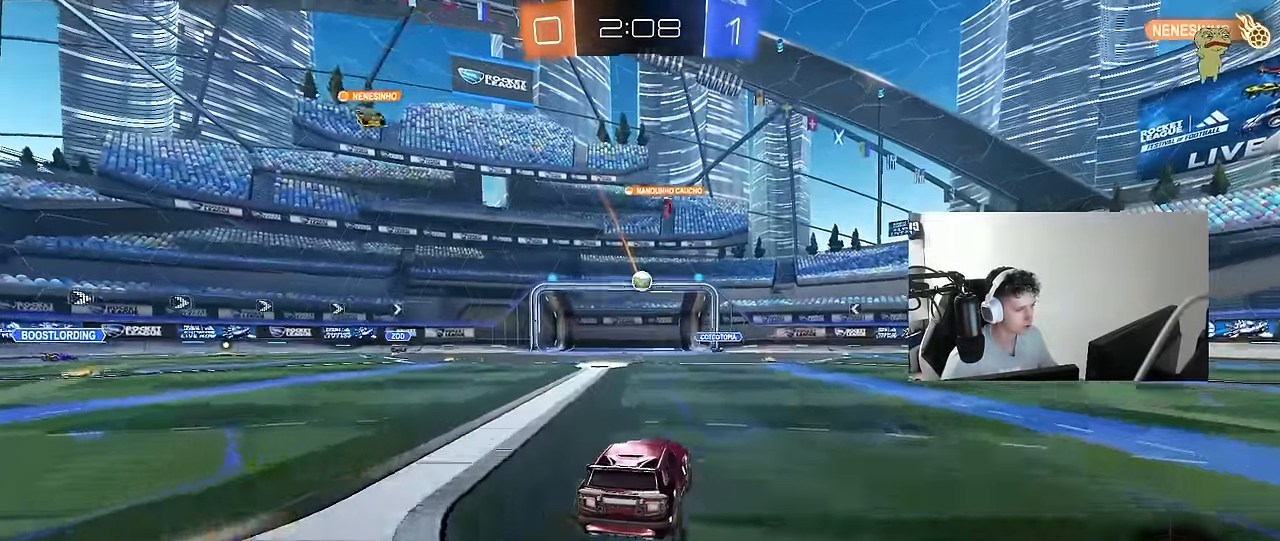
{"keys": ["d", "s"], "mouse": ["left", "right"], "mouse_move": "down-left", "events": [[117, "a", "down"], [167, "mouse_left", "down"], [217, "d", "down"], [267, "a", "up"], [317, "w", "up"], [367, "d", "up"], [367, "mouse_right", "down"], [400, "a", "down"], [400, "s", "down"], [450, "a", "up"], [450, "d", "down"]]}
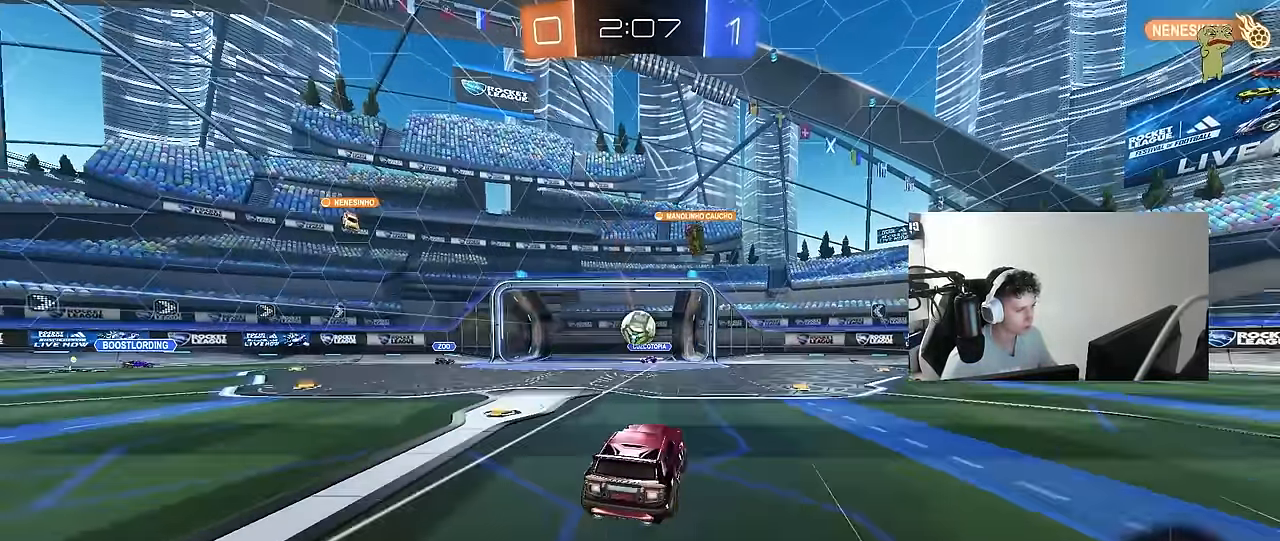
{"keys": ["a", "shift", "w"], "mouse": ["left", "right"], "mouse_move": "down-left", "events": [[50, "d", "up"], [50, "s", "up"], [100, "mouse_right", "up"], [183, "a", "down"], [183, "w", "down"], [367, "mouse_right", "down"], [367, "shift", "down"]]}
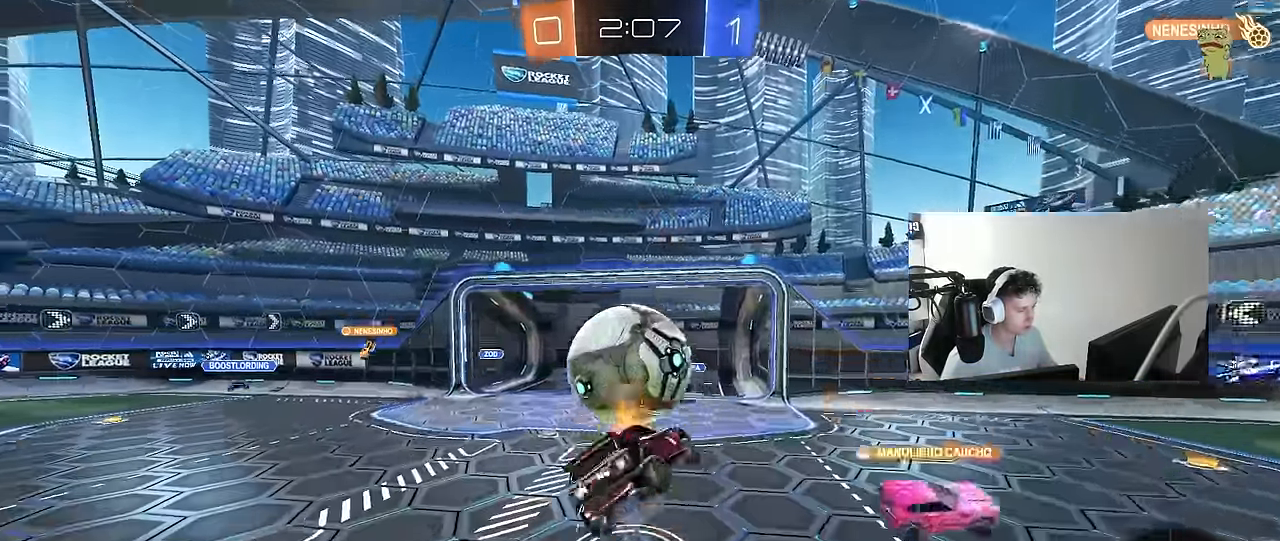
{"keys": ["a", "s", "shift"], "mouse": [], "mouse_move": "still", "events": [[67, "mouse_right", "up"], [67, "s", "down"], [67, "w", "up"], [283, "mouse_left", "up"], [300, "s", "up"], [433, "s", "down"]]}
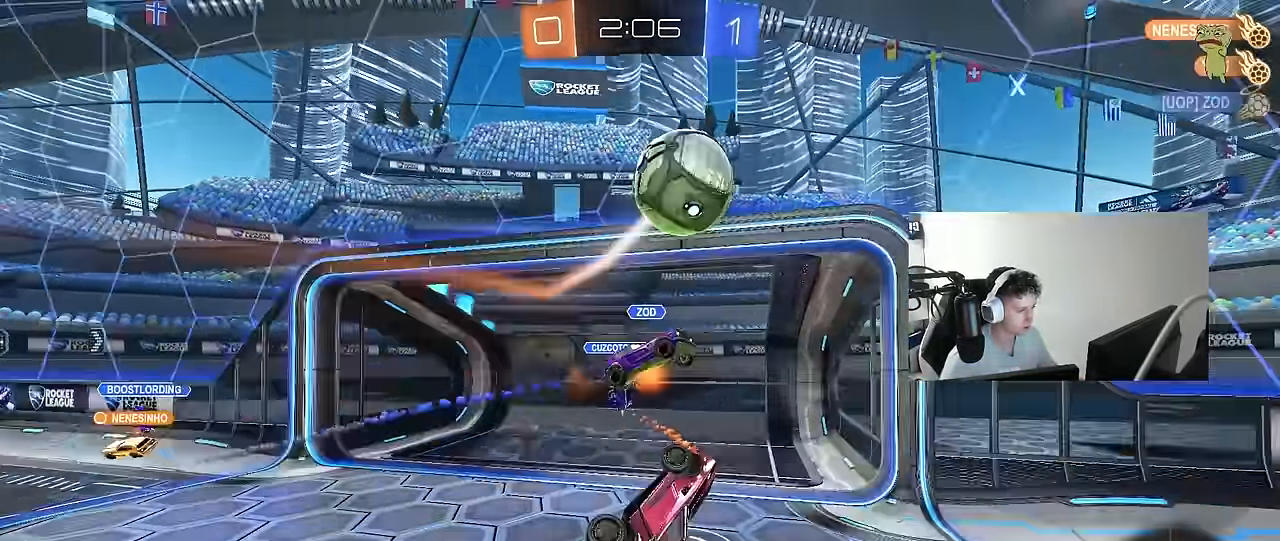
{"keys": ["d", "shift"], "mouse": [], "mouse_move": "still", "events": [[167, "s", "up"], [217, "shift", "up"], [267, "s", "down"], [317, "a", "up"], [350, "s", "up"], [400, "d", "down"], [400, "shift", "down"]]}
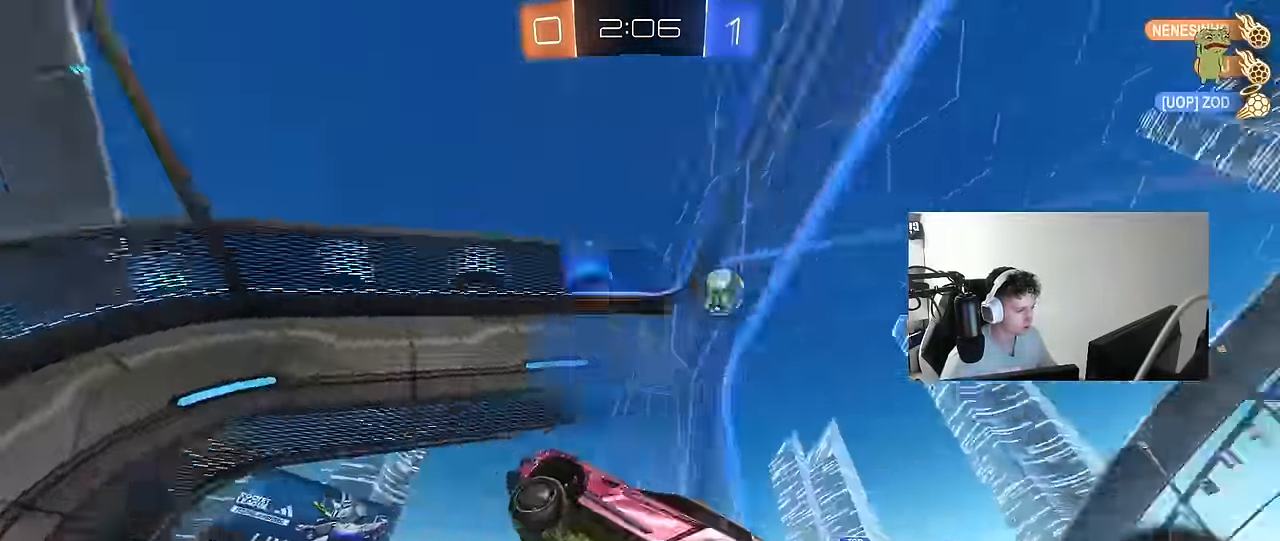
{"keys": ["d", "w"], "mouse": ["left"], "mouse_move": "still", "events": [[50, "d", "up"], [50, "shift", "up"], [100, "a", "down"], [100, "w", "down"], [417, "a", "up"], [417, "mouse_left", "down"], [467, "d", "down"]]}
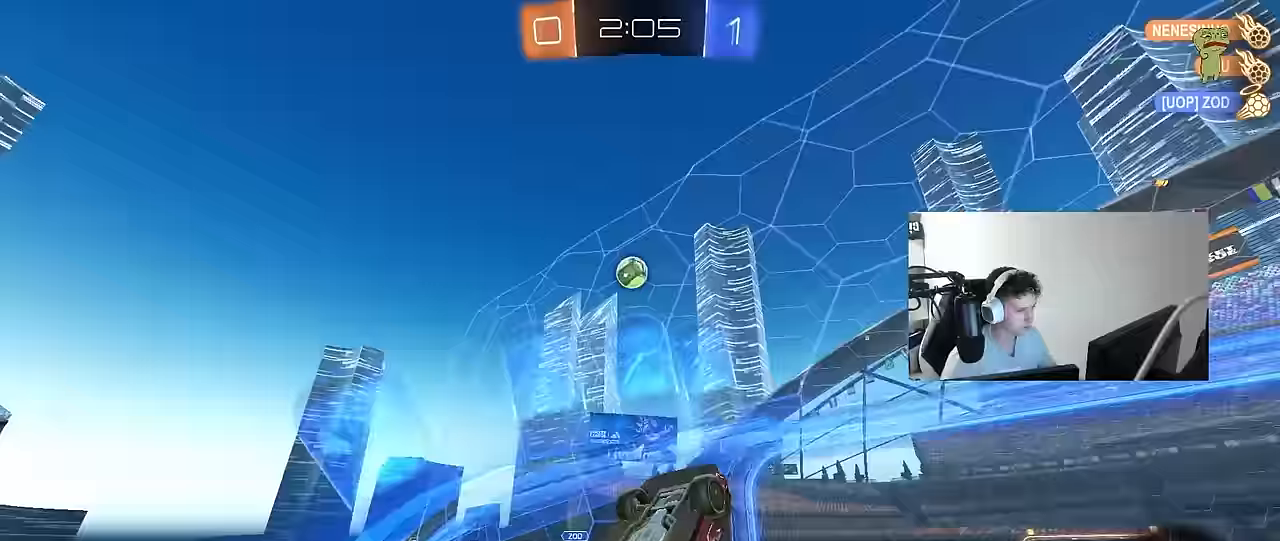
{"keys": ["d", "shift", "space", "w"], "mouse": [], "mouse_move": "still", "events": [[100, "mouse_left", "up"], [100, "shift", "down"], [133, "mouse_right", "down"], [250, "mouse_left", "down"], [250, "w", "up"], [350, "space", "down"], [433, "mouse_right", "up"], [483, "mouse_left", "up"], [483, "w", "down"]]}
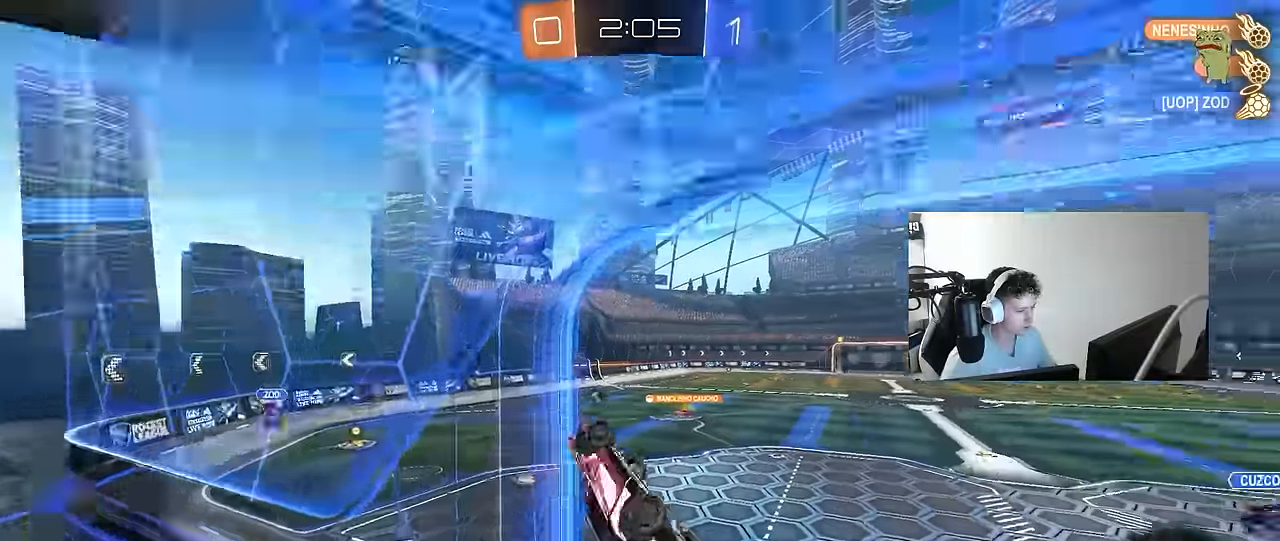
{"keys": ["a"], "mouse": [], "mouse_move": "up", "events": [[83, "space", "up"], [167, "w", "up"], [317, "shift", "up"], [350, "d", "up"], [500, "a", "down"]]}
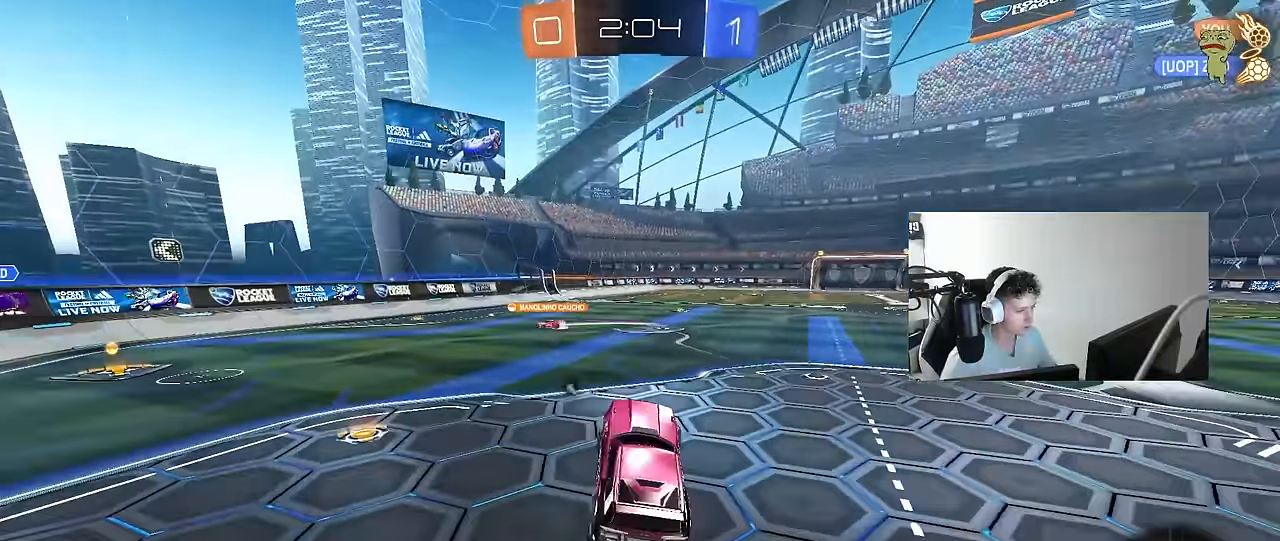
{"keys": ["space", "w"], "mouse": ["right"], "mouse_move": "still", "events": [[100, "w", "down"], [133, "mouse_left", "down"], [133, "mouse_right", "down"], [233, "a", "up"], [233, "mouse_right", "up"], [283, "mouse_right", "down"], [367, "mouse_left", "up"], [400, "mouse_right", "up"], [417, "space", "down"], [467, "mouse_right", "down"]]}
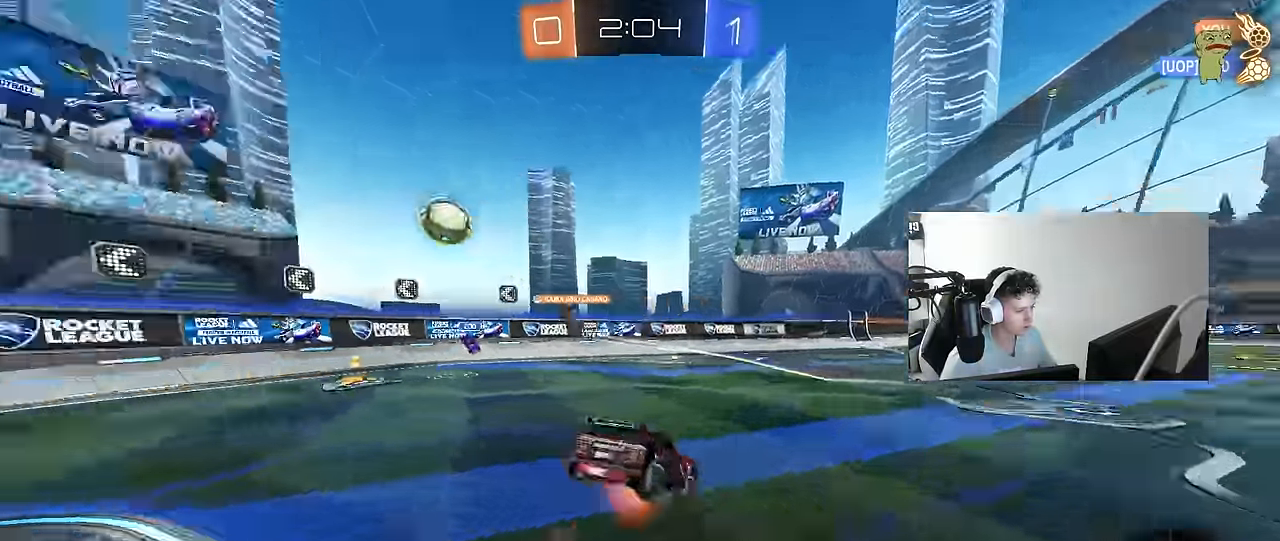
{"keys": ["w"], "mouse": [], "mouse_move": "still", "events": [[117, "mouse_right", "up"], [117, "space", "up"]]}
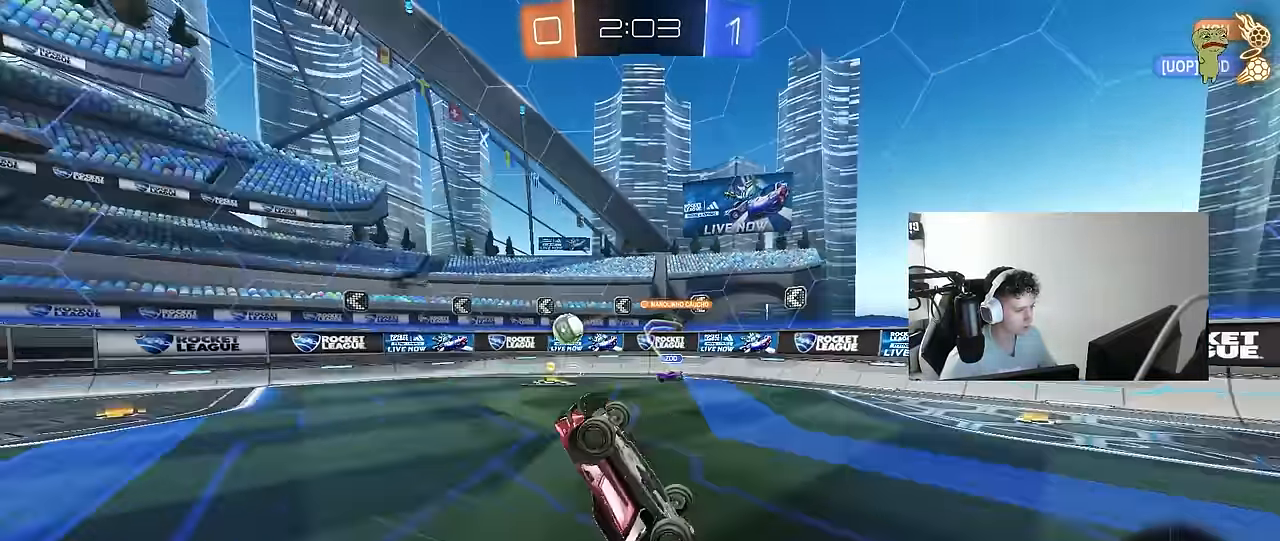
{"keys": [], "mouse": [], "mouse_move": "still", "events": [[83, "space", "down"], [83, "w", "up"], [167, "d", "down"], [217, "space", "up"], [317, "d", "up"]]}
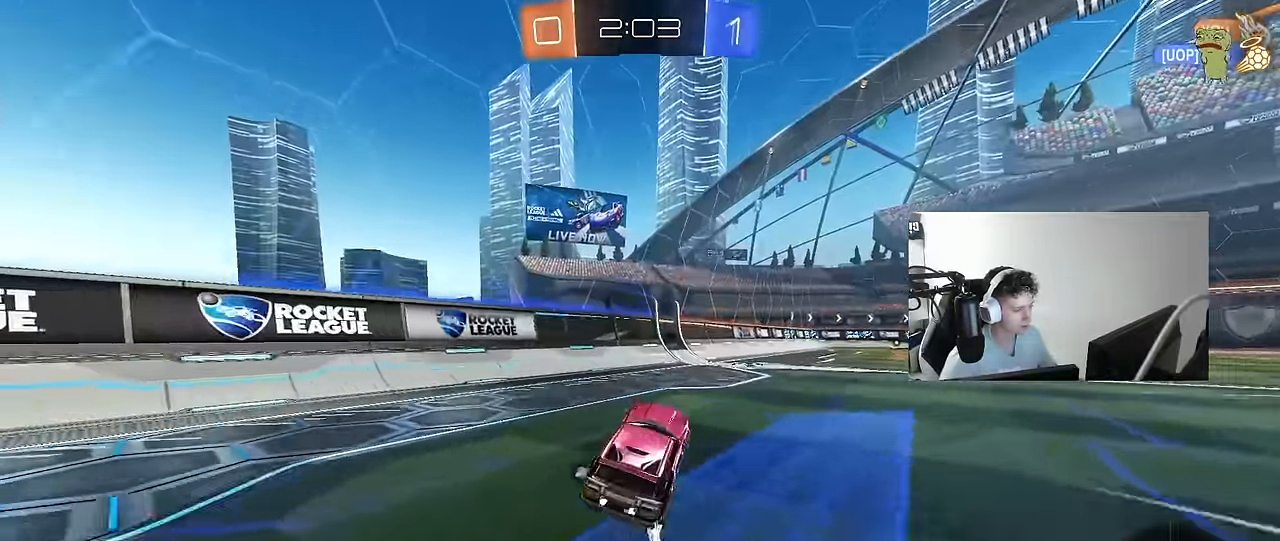
{"keys": ["w"], "mouse": [], "mouse_move": "still", "events": [[50, "w", "down"], [183, "mouse_left", "down"], [233, "d", "down"], [283, "mouse_left", "up"], [283, "space", "down"], [367, "d", "up"], [467, "space", "up"]]}
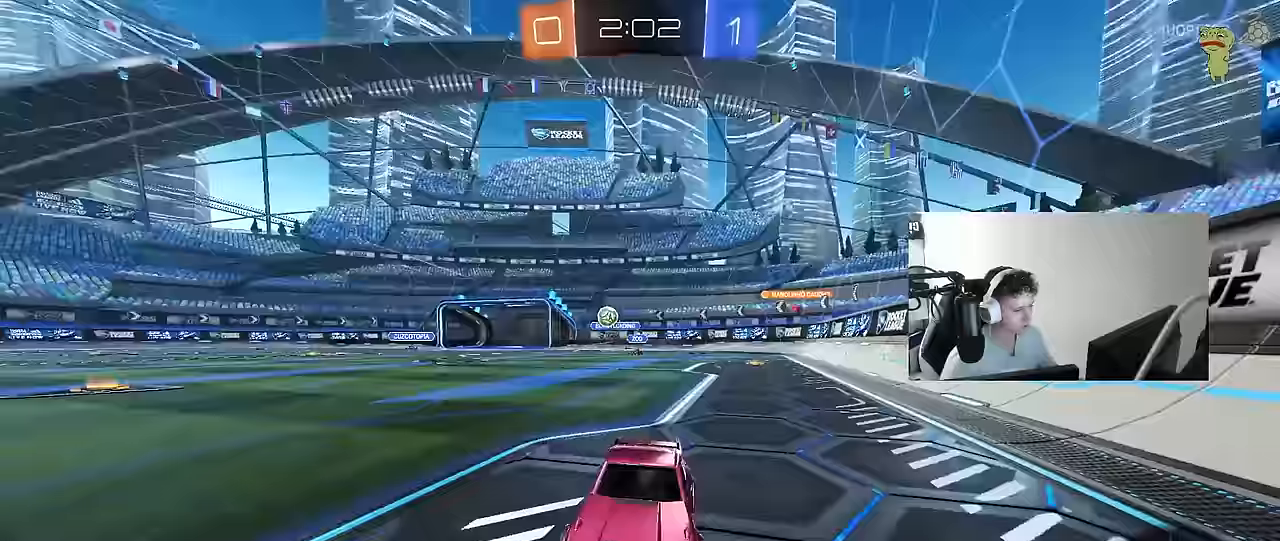
{"keys": ["d", "s", "shift"], "mouse": [], "mouse_move": "up-right", "events": [[17, "mouse_right", "down"], [67, "d", "down"], [67, "shift", "down"], [117, "mouse_right", "up"], [150, "mouse_right", "down"], [200, "s", "down"], [200, "w", "up"], [383, "mouse_right", "up"]]}
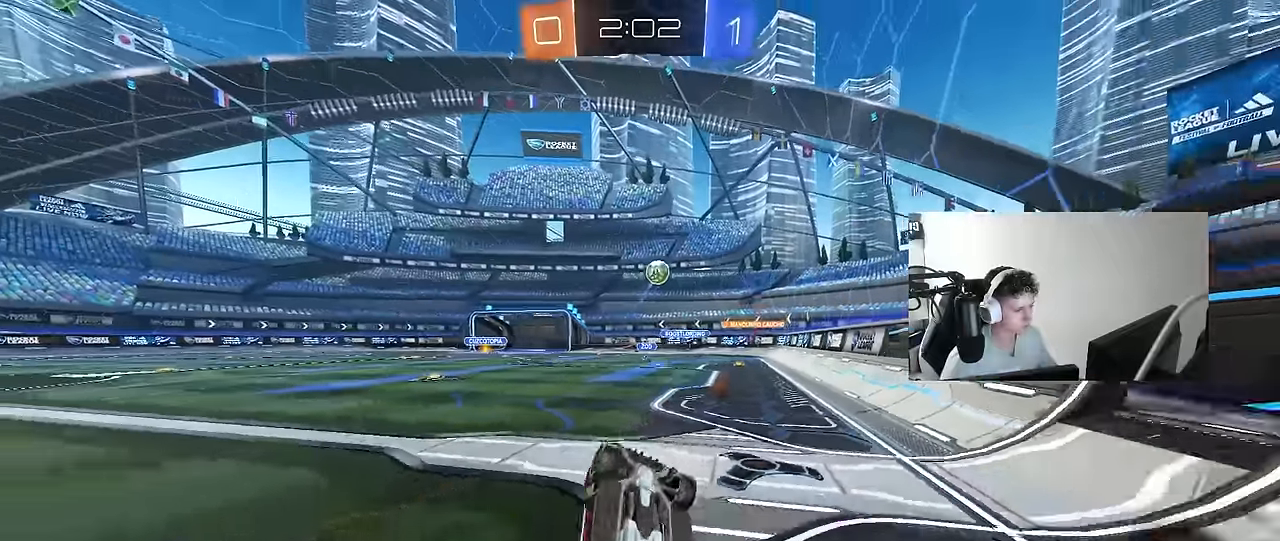
{"keys": [], "mouse": [], "mouse_move": "still", "events": [[33, "s", "up"], [133, "s", "down"], [400, "s", "up"], [400, "shift", "up"], [450, "d", "up"]]}
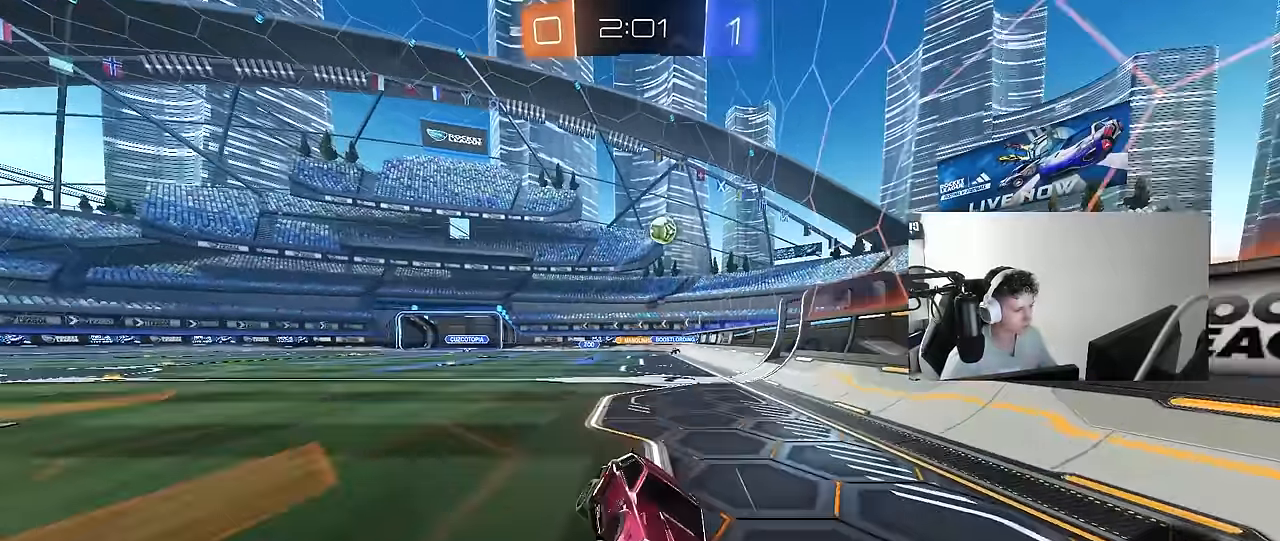
{"keys": ["d", "w"], "mouse": ["left"], "mouse_move": "still", "events": [[133, "w", "down"], [183, "a", "down"], [283, "a", "up"], [333, "mouse_left", "down"], [417, "d", "down"]]}
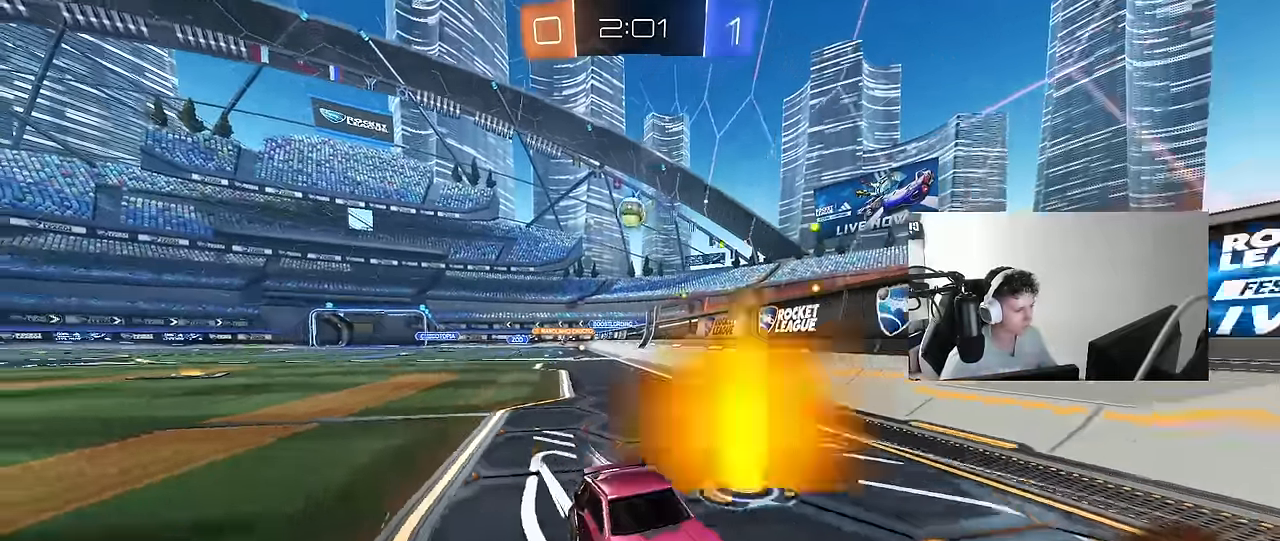
{"keys": ["d", "w"], "mouse": [], "mouse_move": "still", "events": [[117, "d", "up"], [250, "mouse_left", "up"], [300, "d", "down"], [350, "shift", "down"], [483, "shift", "up"]]}
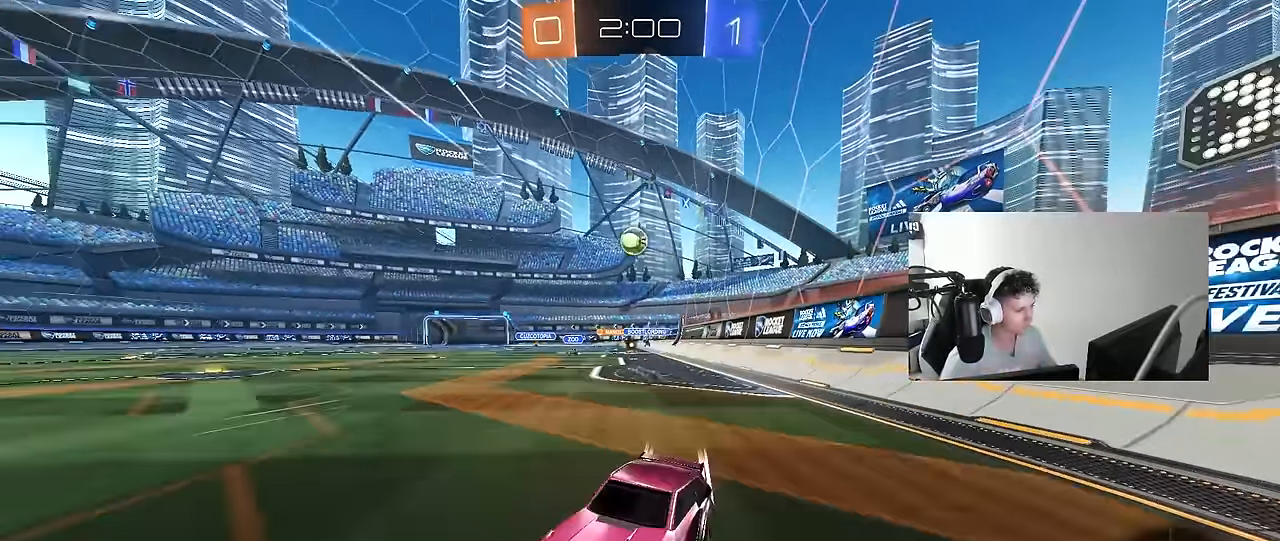
{"keys": [], "mouse": [], "mouse_move": "still", "events": [[33, "d", "up"], [33, "w", "up"], [133, "a", "down"], [133, "s", "down"], [350, "a", "up"], [350, "s", "up"]]}
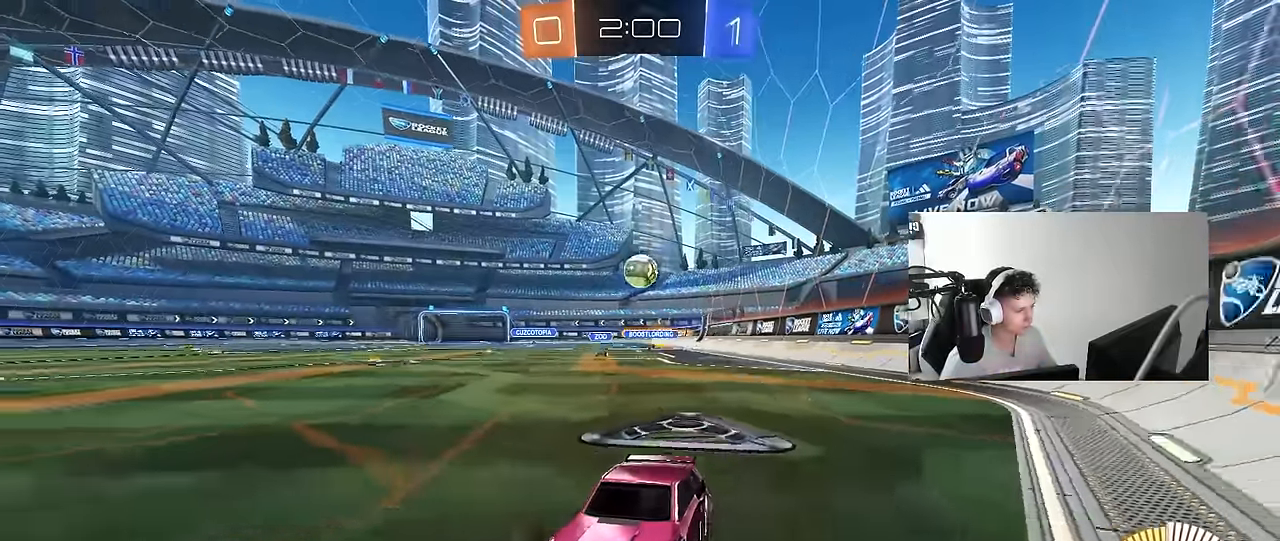
{"keys": ["d", "w"], "mouse": [], "mouse_move": "still", "events": [[133, "a", "down"], [183, "s", "down"], [233, "a", "up"], [233, "s", "up"], [417, "d", "down"], [417, "w", "down"]]}
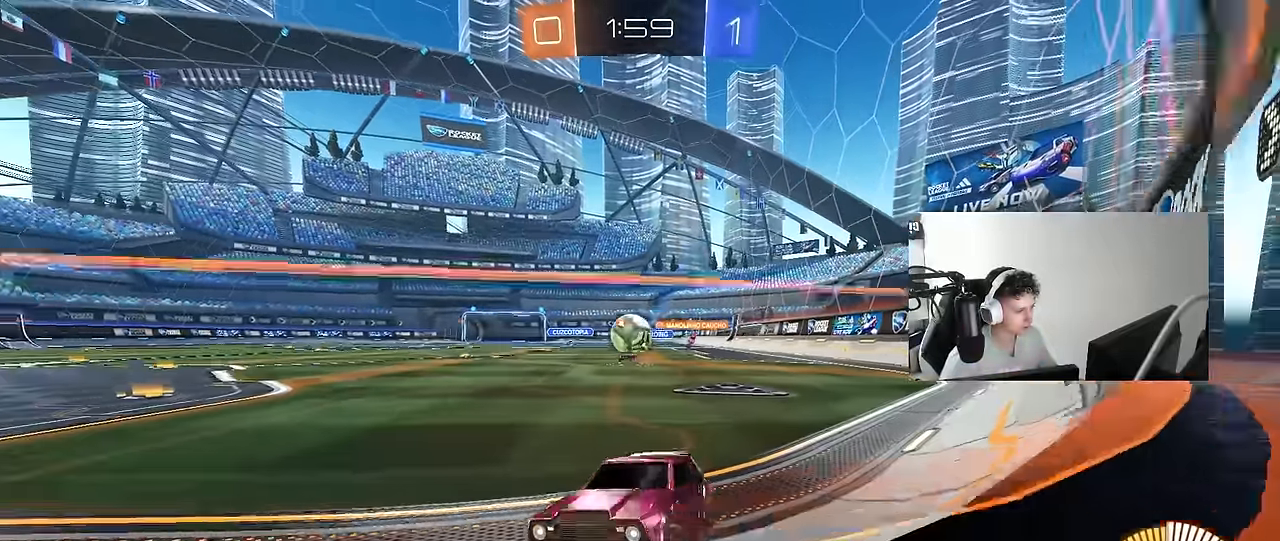
{"keys": ["d", "w"], "mouse": [], "mouse_move": "still", "events": [[117, "a", "down"], [117, "d", "up"], [300, "a", "up"], [433, "d", "down"]]}
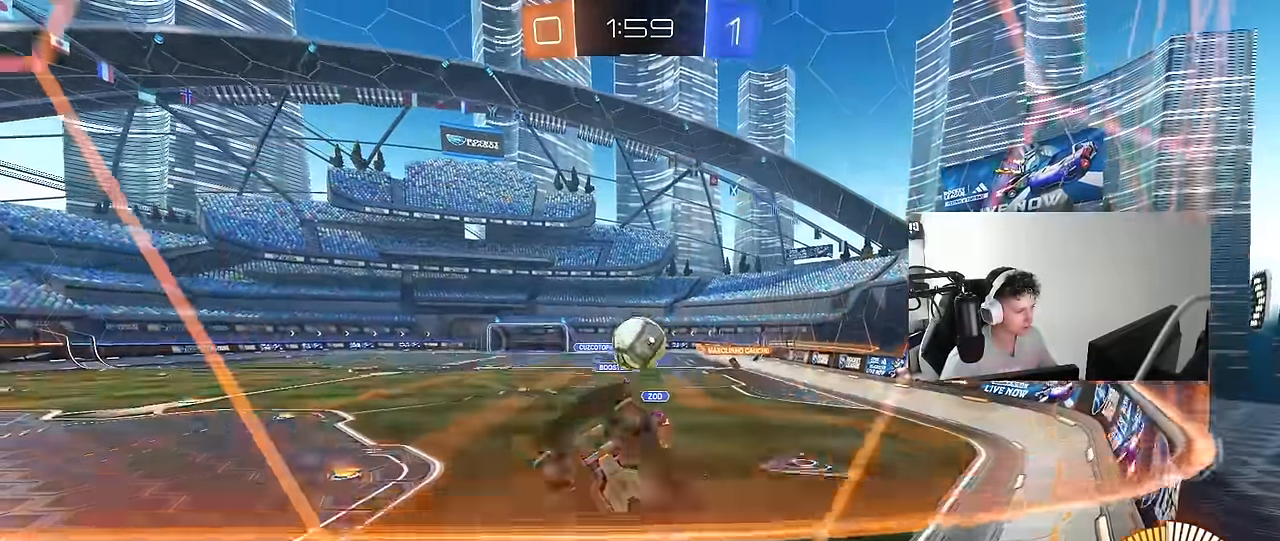
{"keys": [], "mouse": ["left"], "mouse_move": "still", "events": [[83, "shift", "down"], [167, "shift", "up"], [267, "s", "down"], [267, "w", "up"], [400, "s", "up"], [450, "d", "up"], [450, "mouse_left", "down"]]}
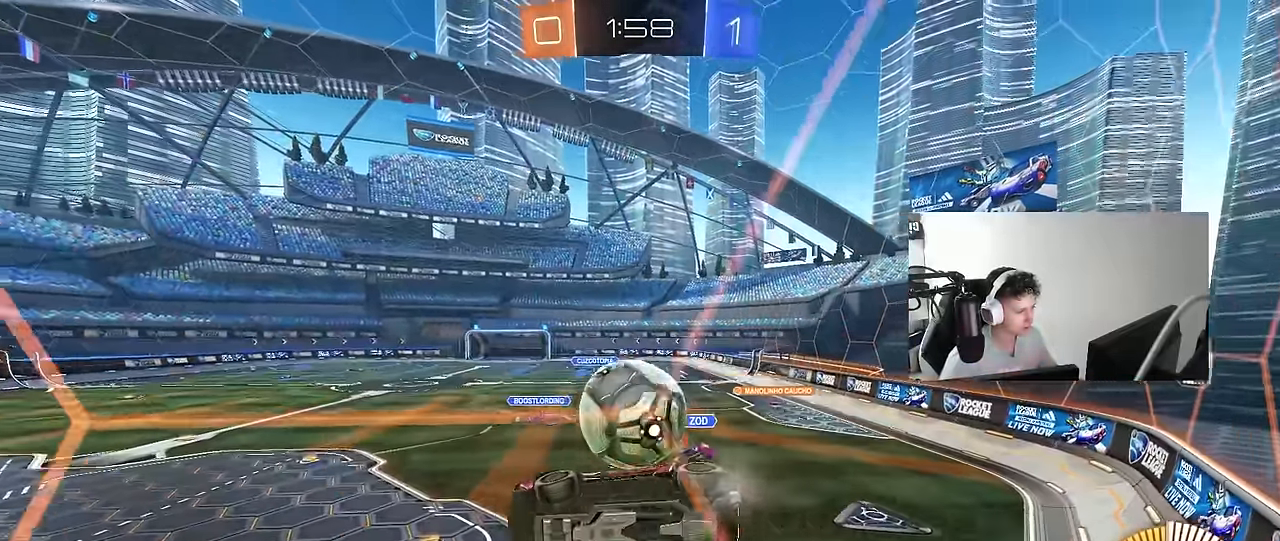
{"keys": ["a", "w"], "mouse": ["left"], "mouse_move": "still", "events": [[50, "d", "down"], [50, "w", "down"], [100, "mouse_left", "up"], [183, "a", "down"], [183, "d", "up"], [183, "mouse_left", "down"]]}
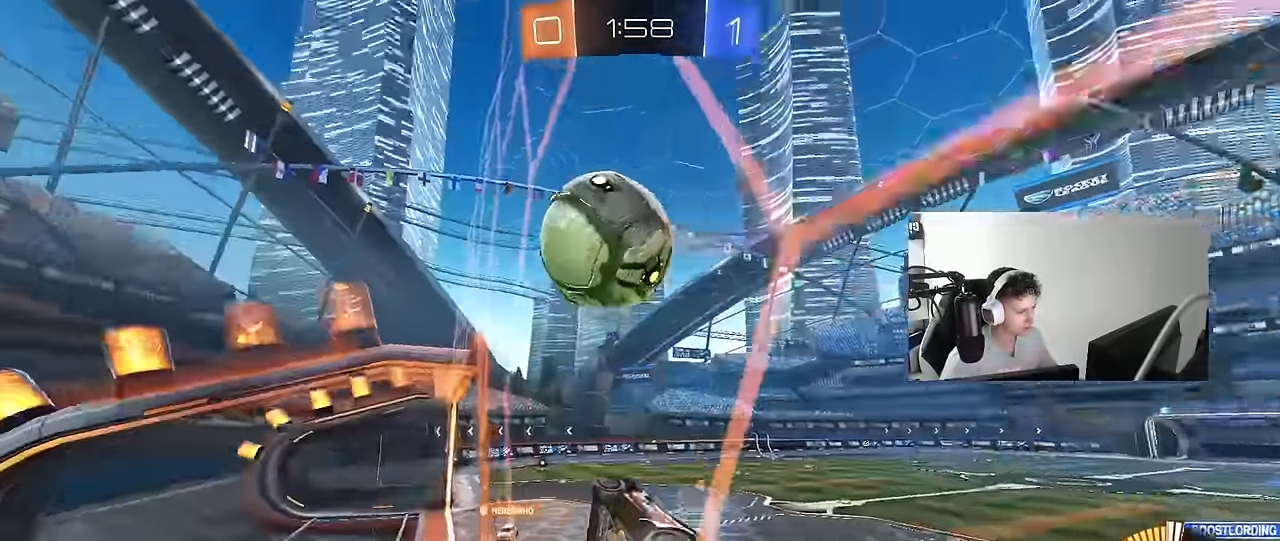
{"keys": ["w"], "mouse": ["left"], "mouse_move": "still", "events": [[117, "a", "up"], [200, "d", "down"], [300, "d", "up"]]}
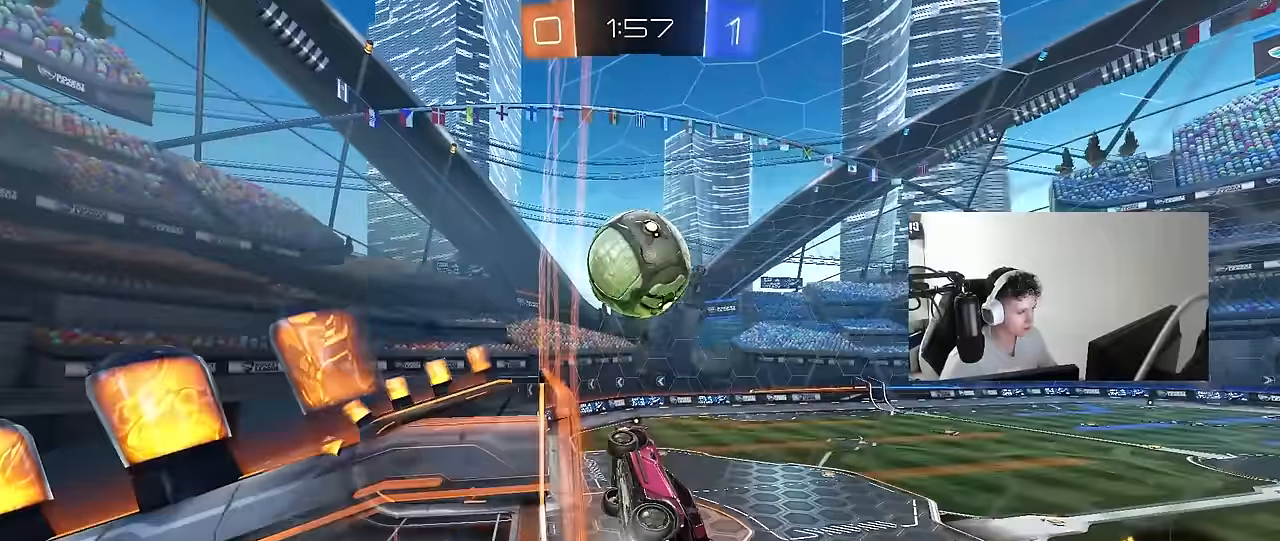
{"keys": ["a", "w"], "mouse": [], "mouse_move": "still", "events": [[83, "d", "down"], [317, "d", "up"], [500, "a", "down"], [500, "mouse_left", "up"]]}
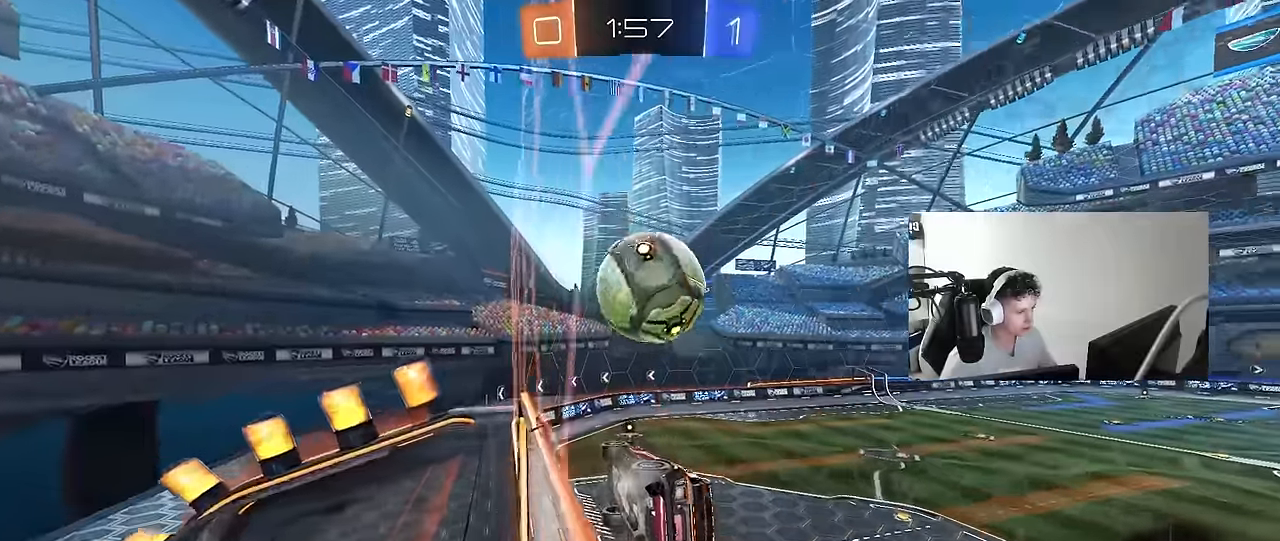
{"keys": ["w"], "mouse": [], "mouse_move": "still", "events": [[100, "a", "up"], [283, "d", "down"], [417, "d", "up"]]}
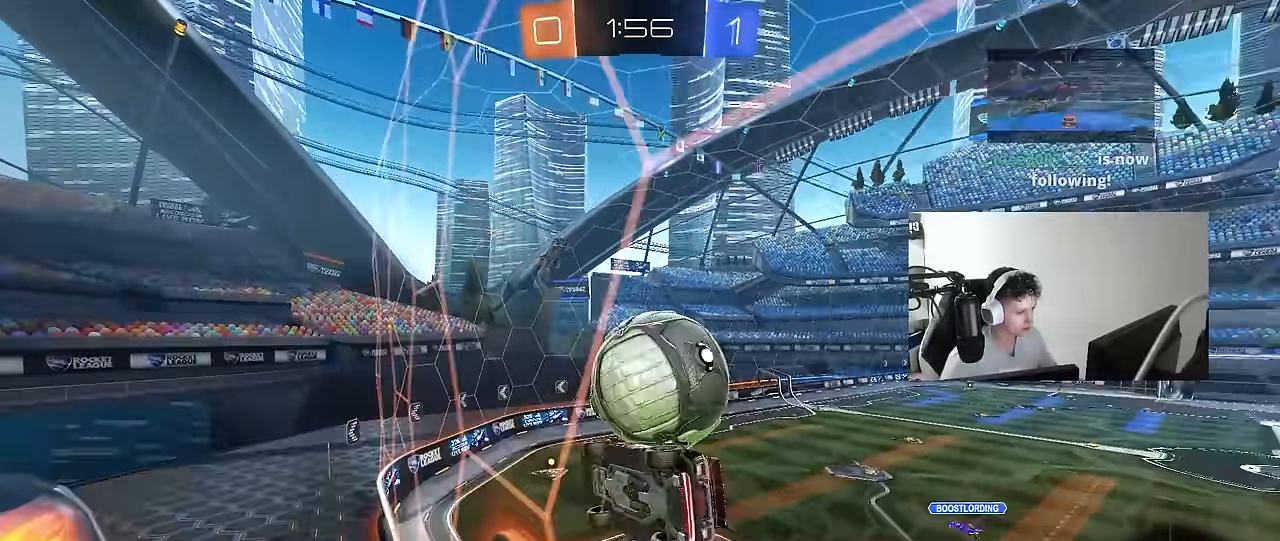
{"keys": ["a", "s"], "mouse": [], "mouse_move": "still", "events": [[67, "d", "down"], [200, "mouse_right", "down"], [200, "w", "up"], [250, "d", "up"], [250, "s", "down"], [350, "a", "down"], [350, "shift", "down"], [483, "mouse_right", "up"], [483, "shift", "up"]]}
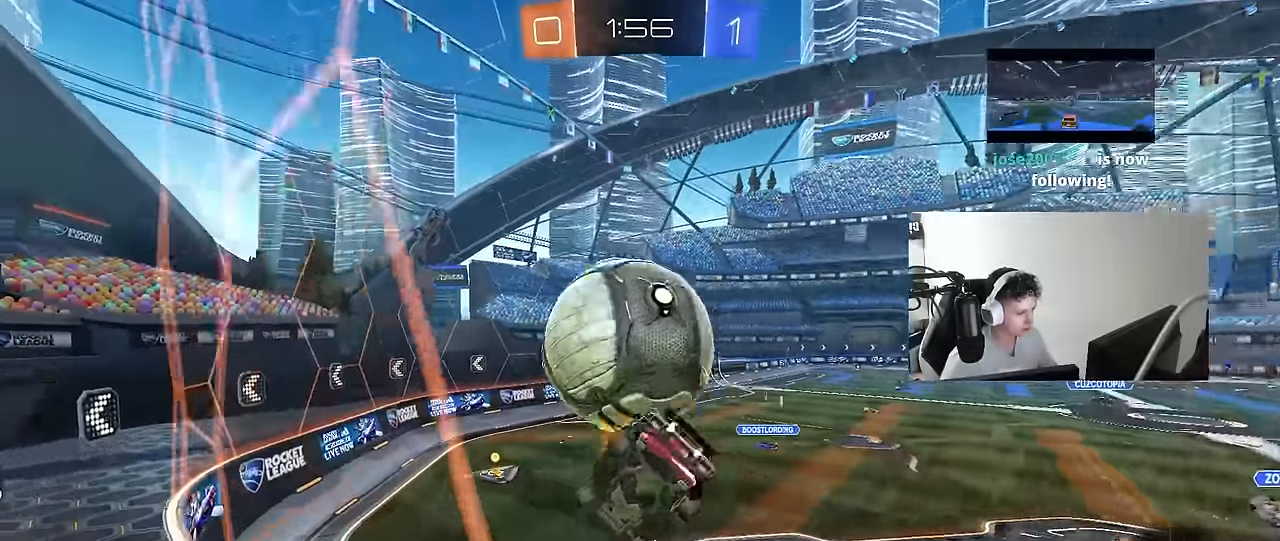
{"keys": ["a", "shift"], "mouse": ["left"], "mouse_move": "down-left", "events": [[133, "s", "up"], [167, "a", "up"], [167, "d", "down"], [217, "a", "down"], [217, "d", "up"], [217, "shift", "down"], [217, "w", "down"], [267, "mouse_right", "down"], [317, "mouse_left", "down"], [317, "s", "down"], [367, "w", "up"], [450, "mouse_right", "up"], [450, "s", "up"]]}